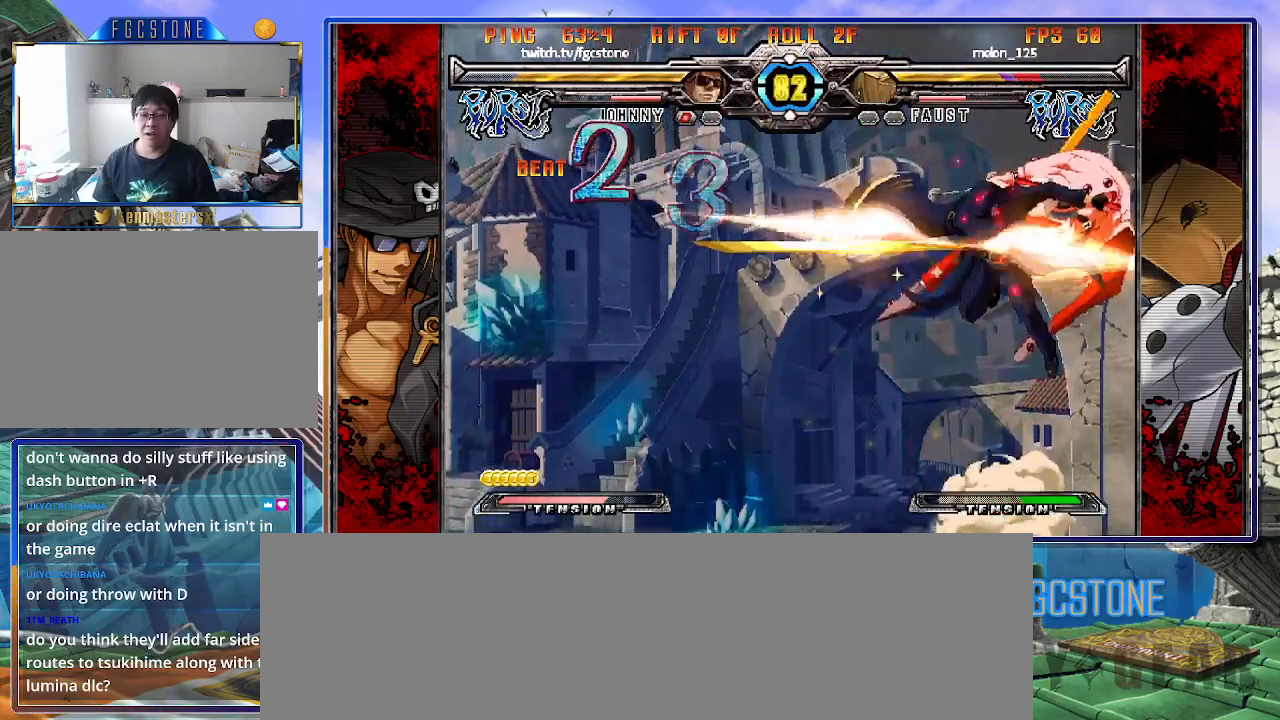
Gameplay with a controller (arcade stick); each line is a JSON object with the inputs held at the frame after it. "events" lists button and stick changes between this image and that frame as [ms after this image, input, new state], when the widget could be followed in between. Not read: L3 R3.
{"buttons": [], "left_stick": "center", "events": [[50, "left_stick", "up-right"], [167, "K", "down"], [183, "left_stick", "center"], [250, "K", "up"], [400, "S", "down"], [483, "S", "up"]]}
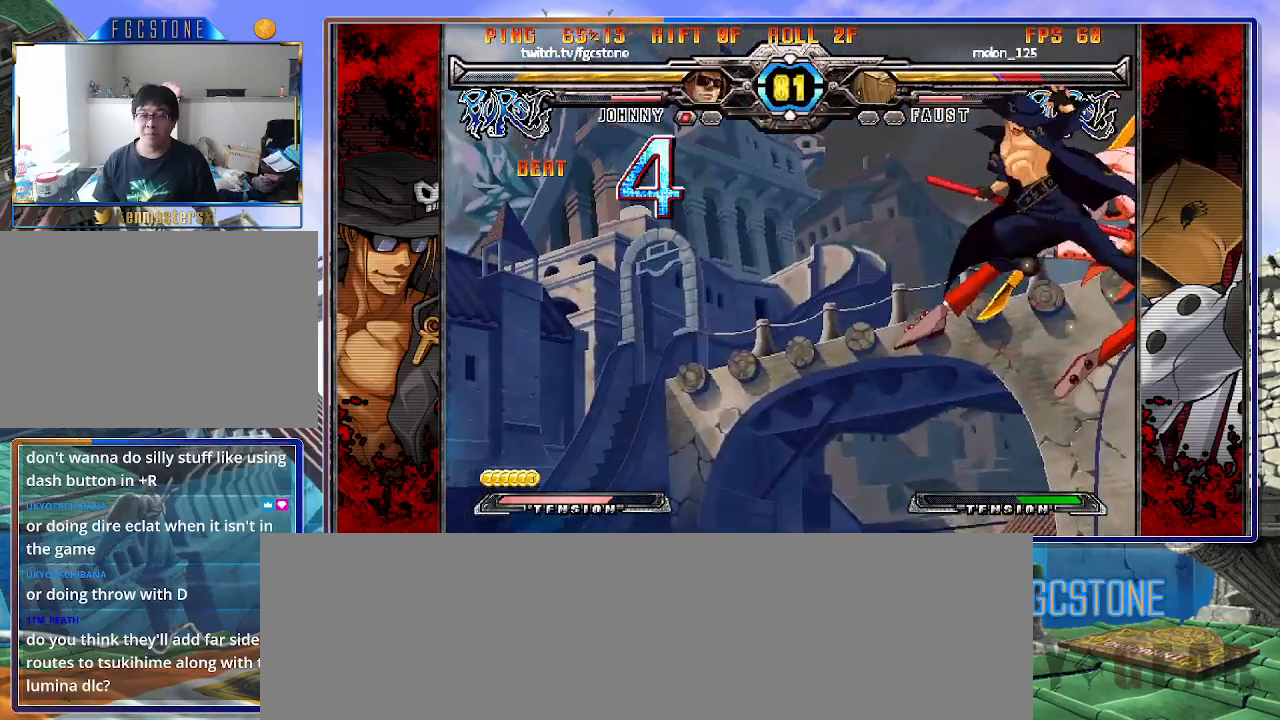
{"buttons": [], "left_stick": "left", "events": [[283, "D", "down"], [350, "D", "up"], [433, "left_stick", "left"]]}
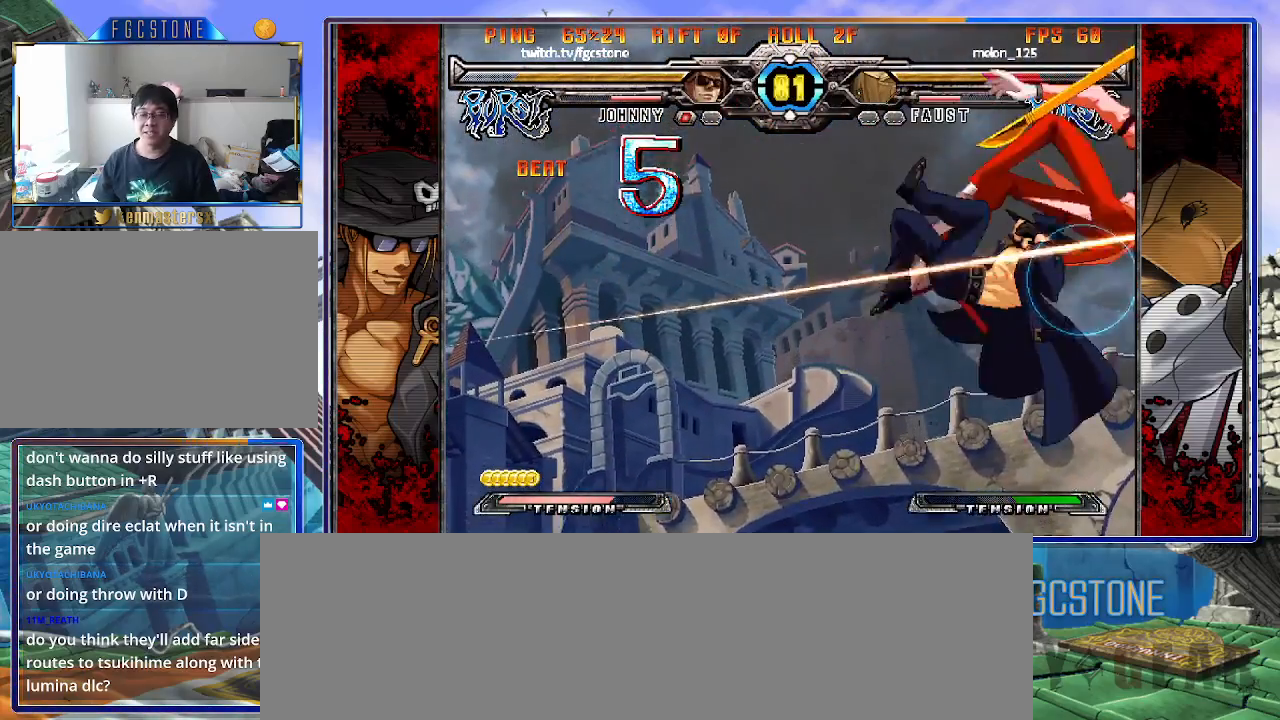
{"buttons": [], "left_stick": "center", "events": [[83, "left_stick", "down"], [150, "left_stick", "right"], [233, "HS", "down"], [250, "left_stick", "center"], [317, "HS", "up"]]}
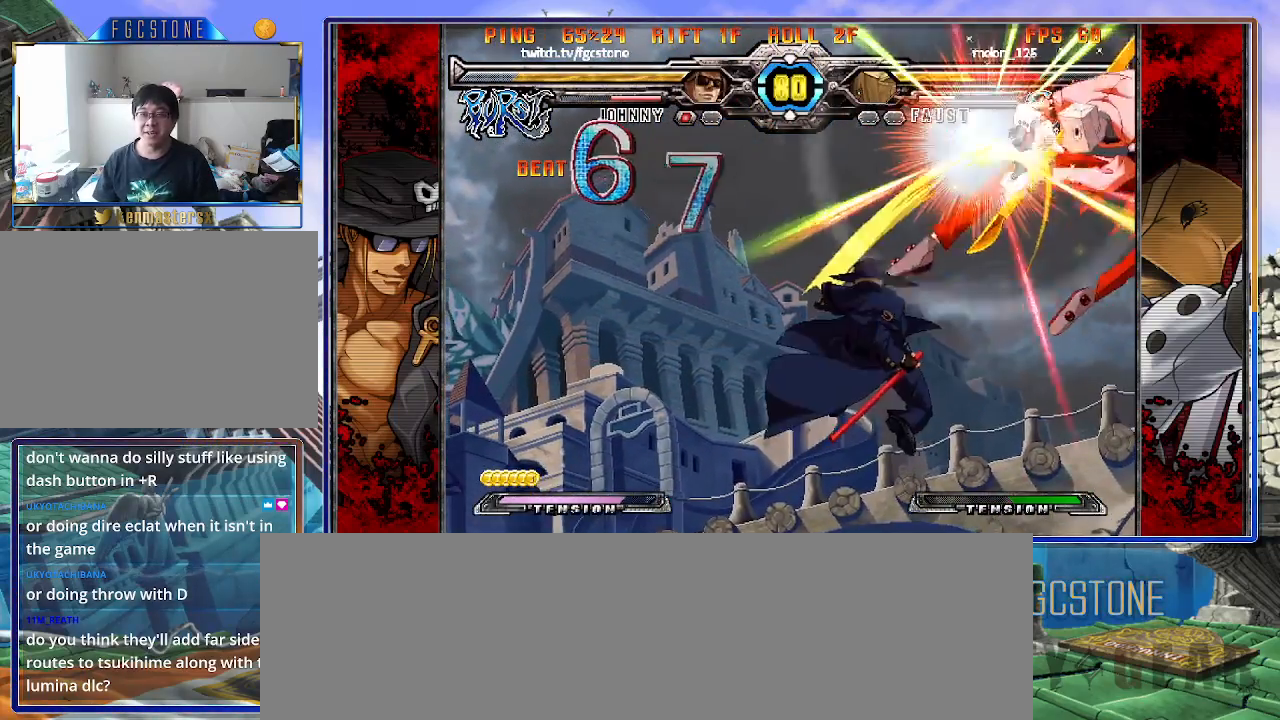
{"buttons": [], "left_stick": "center", "events": []}
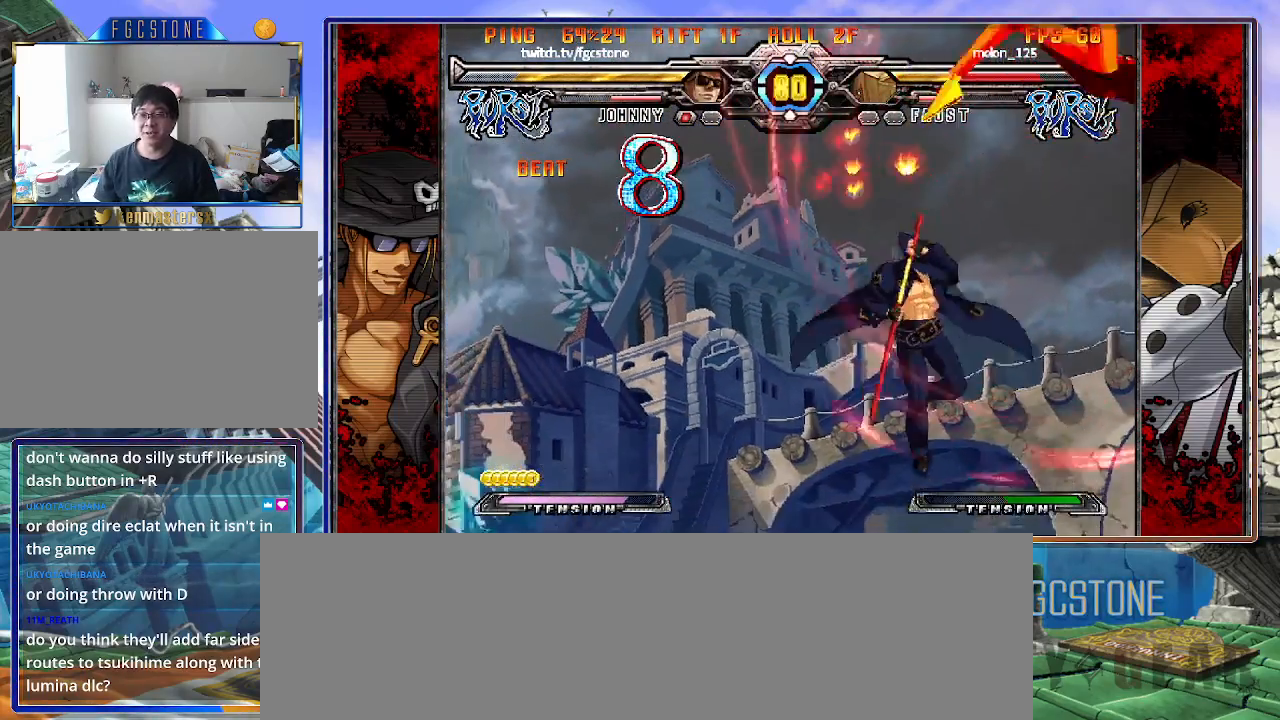
{"buttons": [], "left_stick": "center", "events": []}
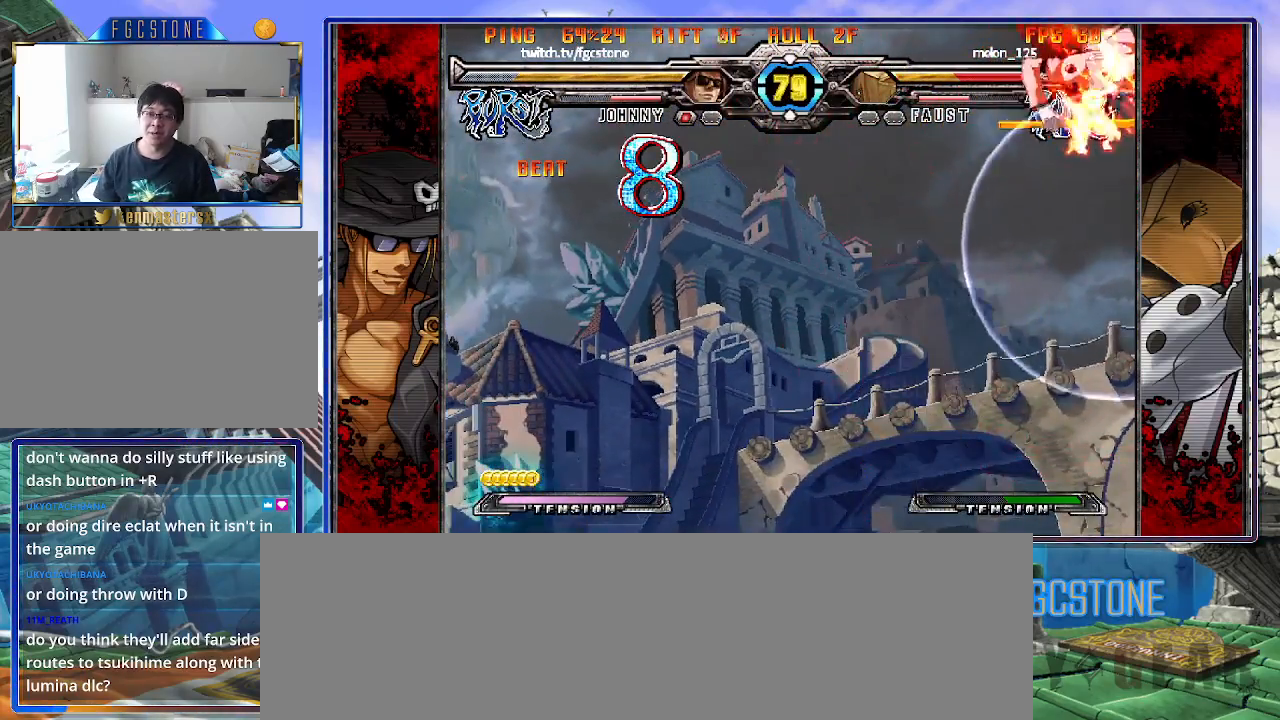
{"buttons": [], "left_stick": "left", "events": [[50, "left_stick", "left"], [150, "left_stick", "center"], [200, "left_stick", "left"]]}
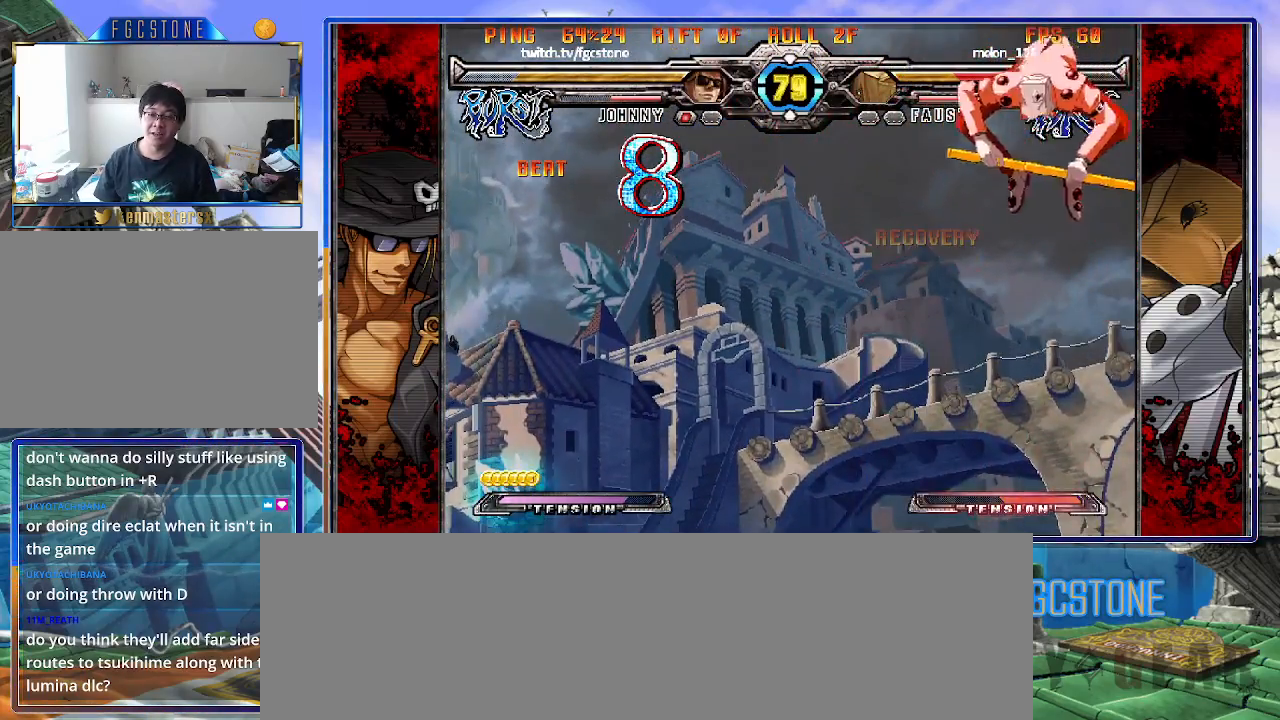
{"buttons": [], "left_stick": "left", "events": [[217, "left_stick", "center"], [283, "left_stick", "left"], [383, "left_stick", "center"], [433, "left_stick", "left"]]}
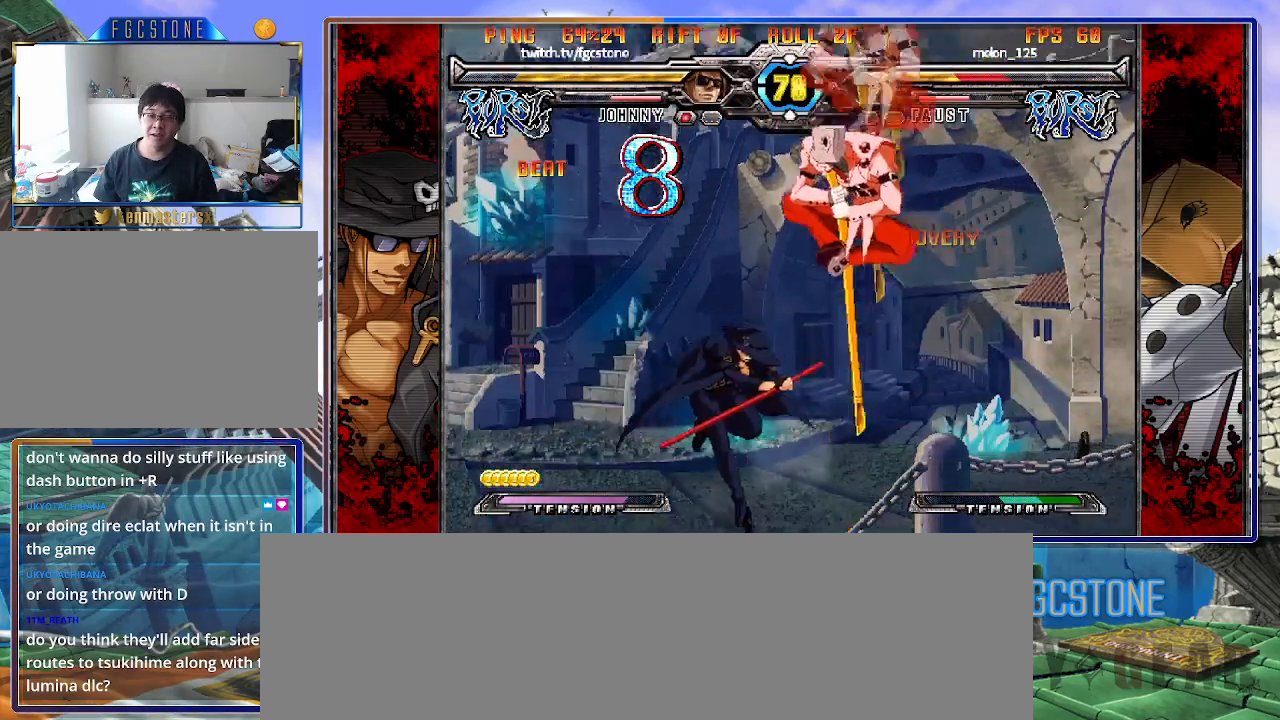
{"buttons": [], "left_stick": "left", "events": []}
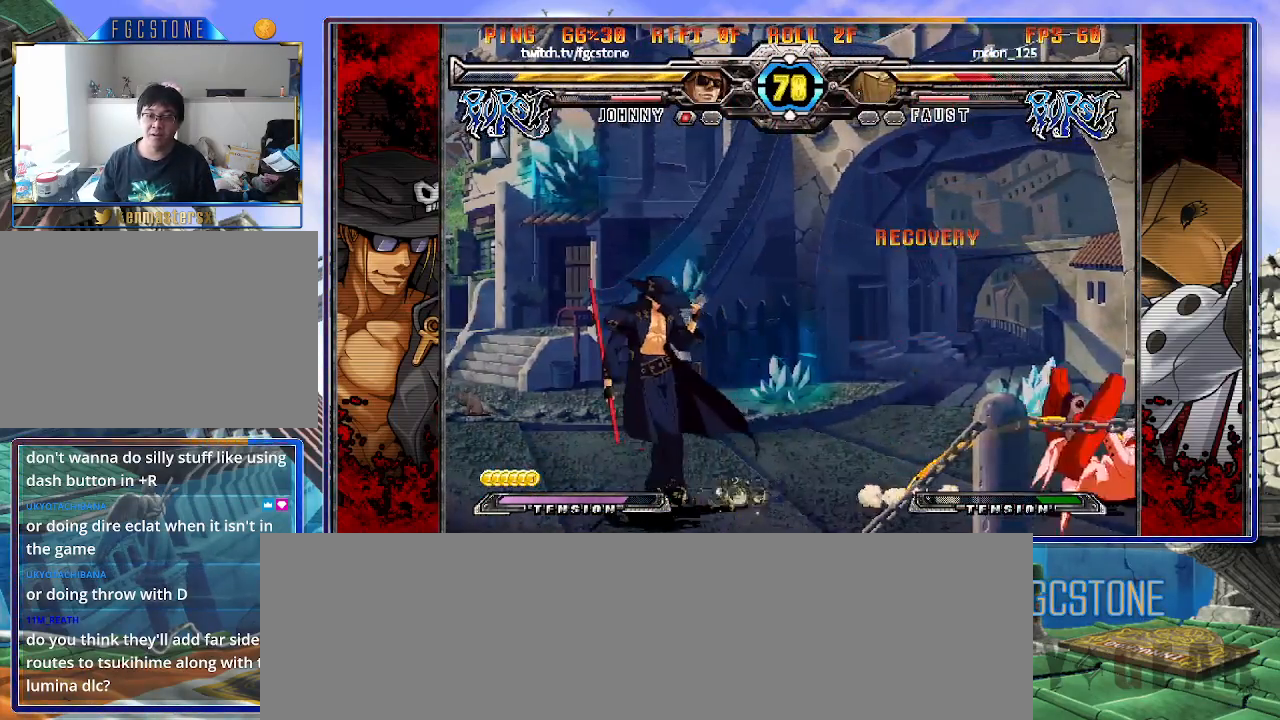
{"buttons": [], "left_stick": "right", "events": [[183, "left_stick", "down"], [267, "HS", "down"], [267, "left_stick", "right"], [350, "HS", "up"], [350, "left_stick", "center"], [483, "left_stick", "right"]]}
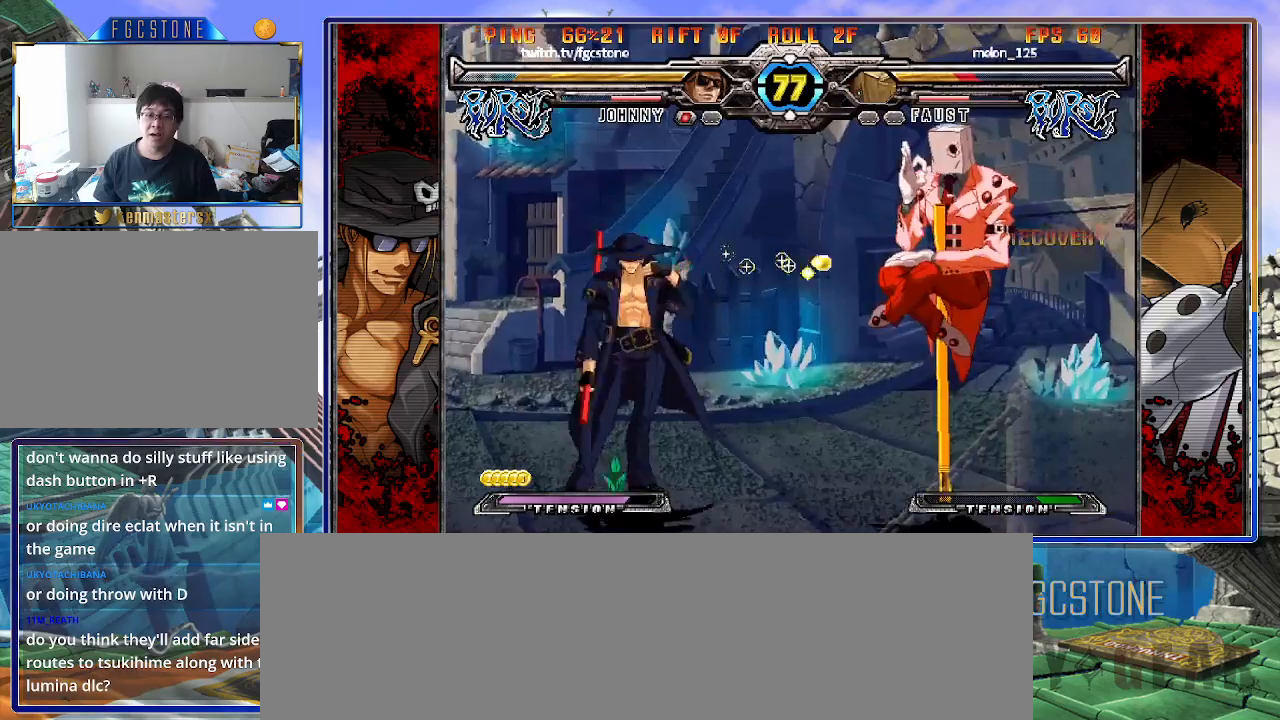
{"buttons": [], "left_stick": "right", "events": [[50, "left_stick", "center"], [100, "left_stick", "right"], [350, "left_stick", "center"], [433, "left_stick", "right"]]}
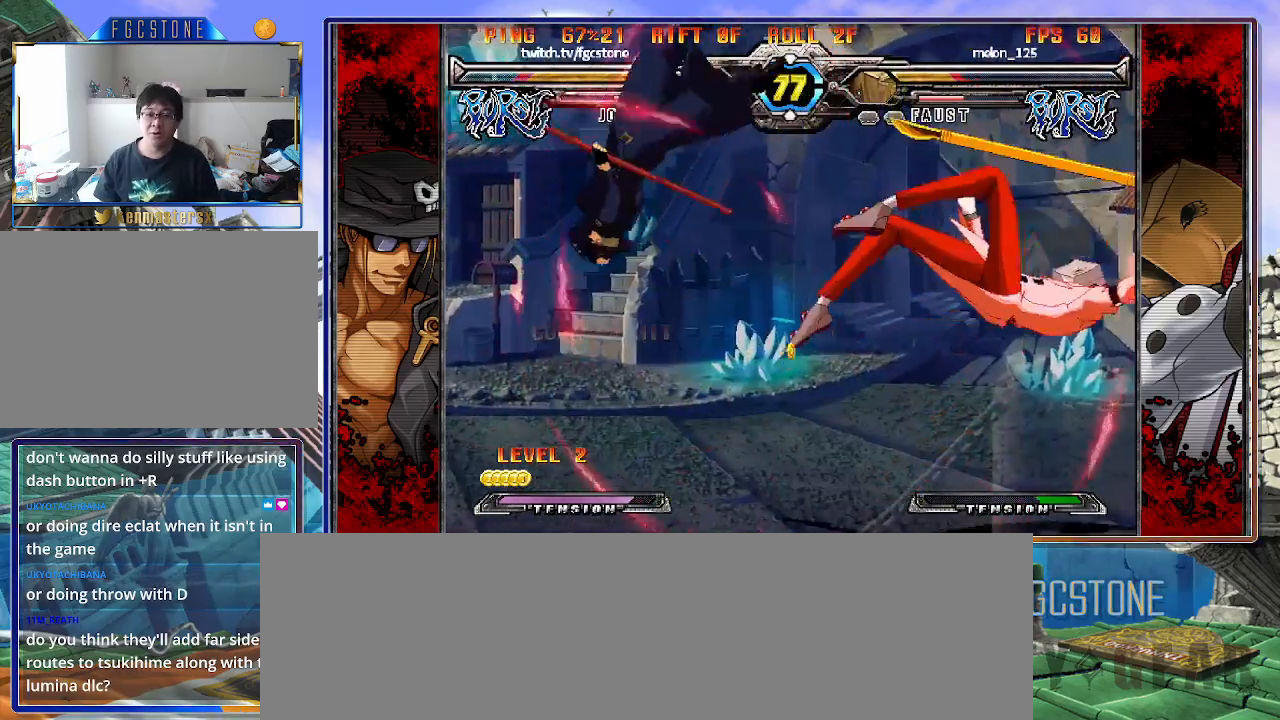
{"buttons": [], "left_stick": "right", "events": [[317, "K", "down"], [400, "K", "up"]]}
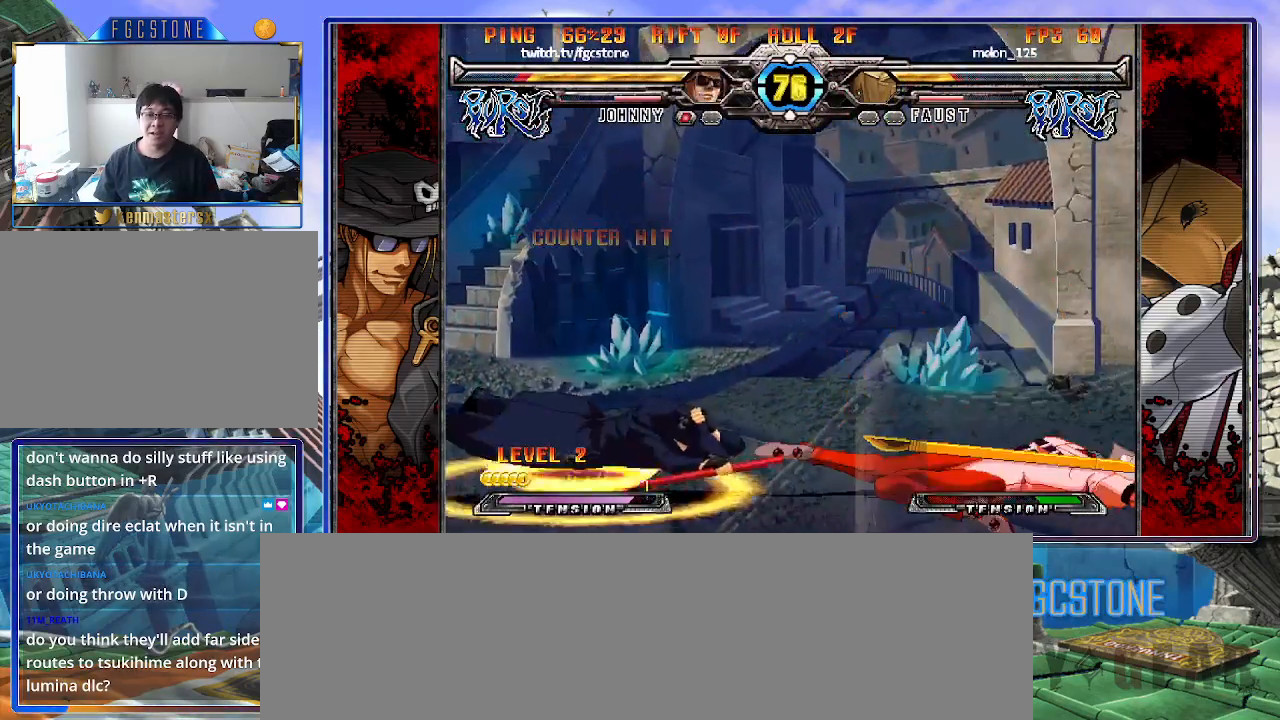
{"buttons": [], "left_stick": "center", "events": [[200, "left_stick", "center"]]}
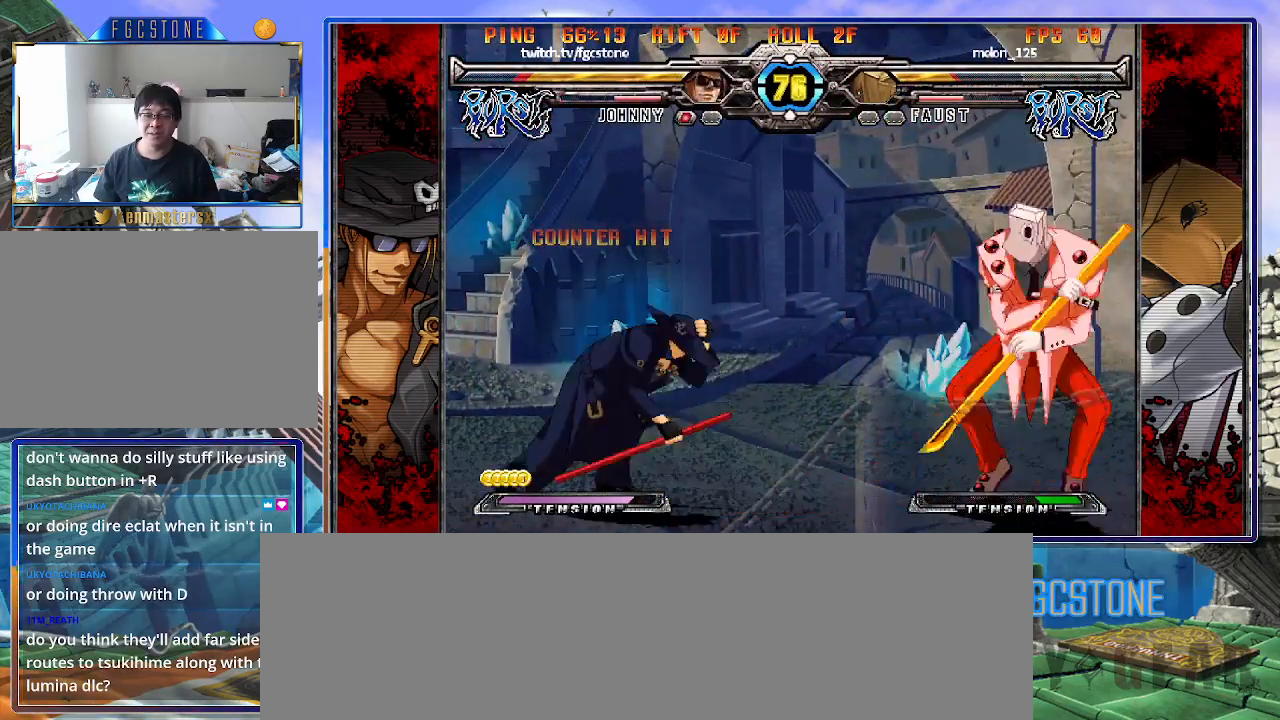
{"buttons": [], "left_stick": "right", "events": [[100, "left_stick", "left"], [250, "HS", "down"], [317, "HS", "up"], [383, "left_stick", "down"], [467, "left_stick", "right"]]}
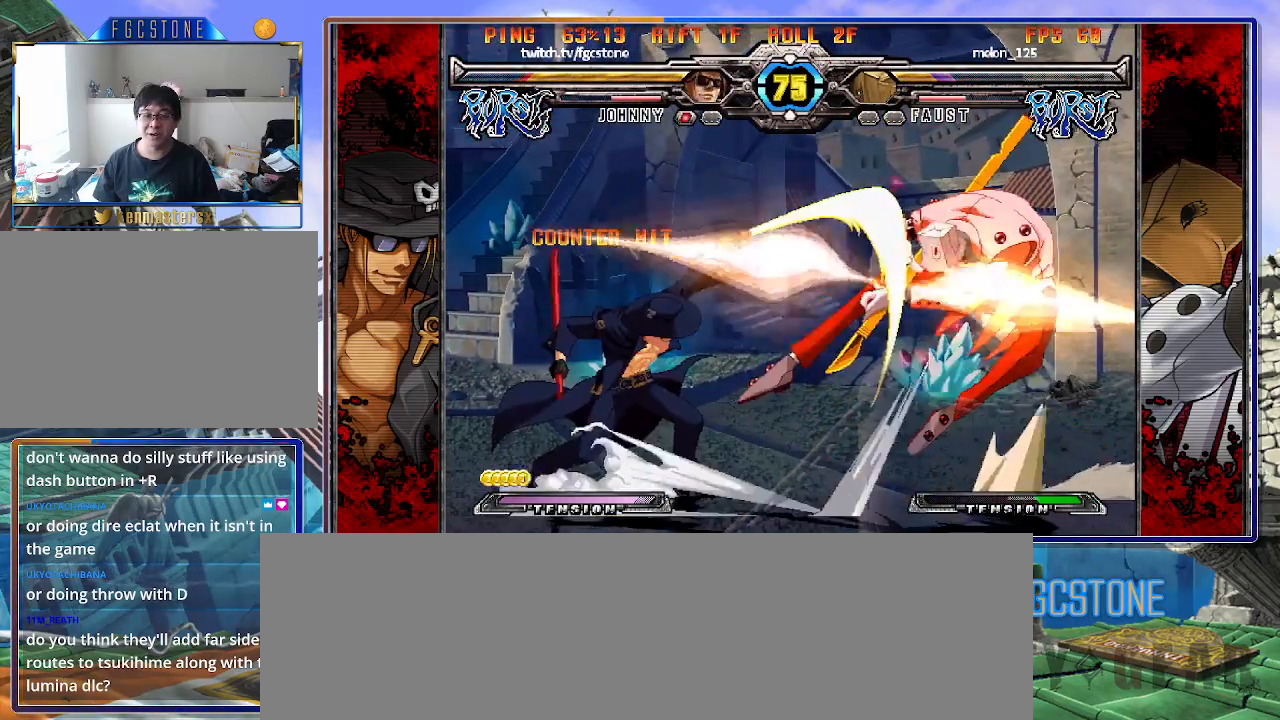
{"buttons": ["K"], "left_stick": "up-right", "events": [[33, "K", "down"], [83, "left_stick", "center"], [167, "HS", "down"], [217, "HS", "up"], [217, "left_stick", "right"], [300, "left_stick", "center"], [350, "left_stick", "right"], [450, "left_stick", "up-right"]]}
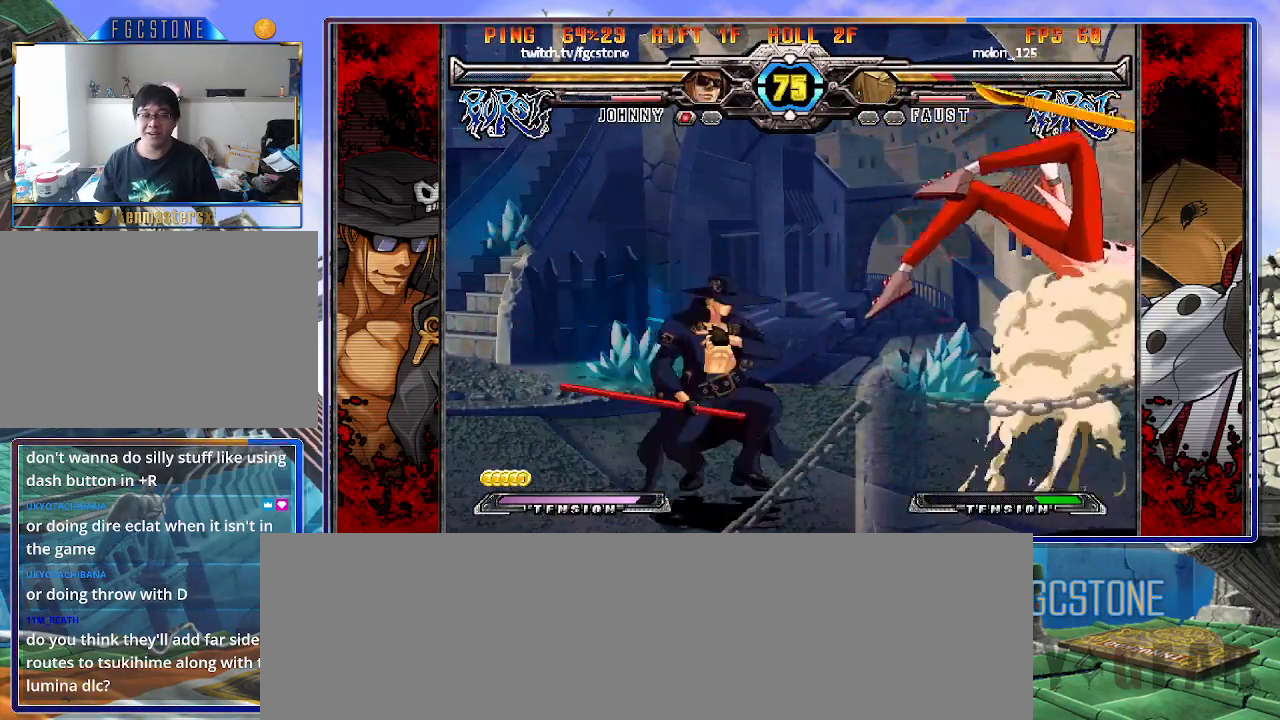
{"buttons": [], "left_stick": "left", "events": [[117, "K", "up"], [150, "left_stick", "center"], [200, "left_stick", "up"], [317, "left_stick", "left"]]}
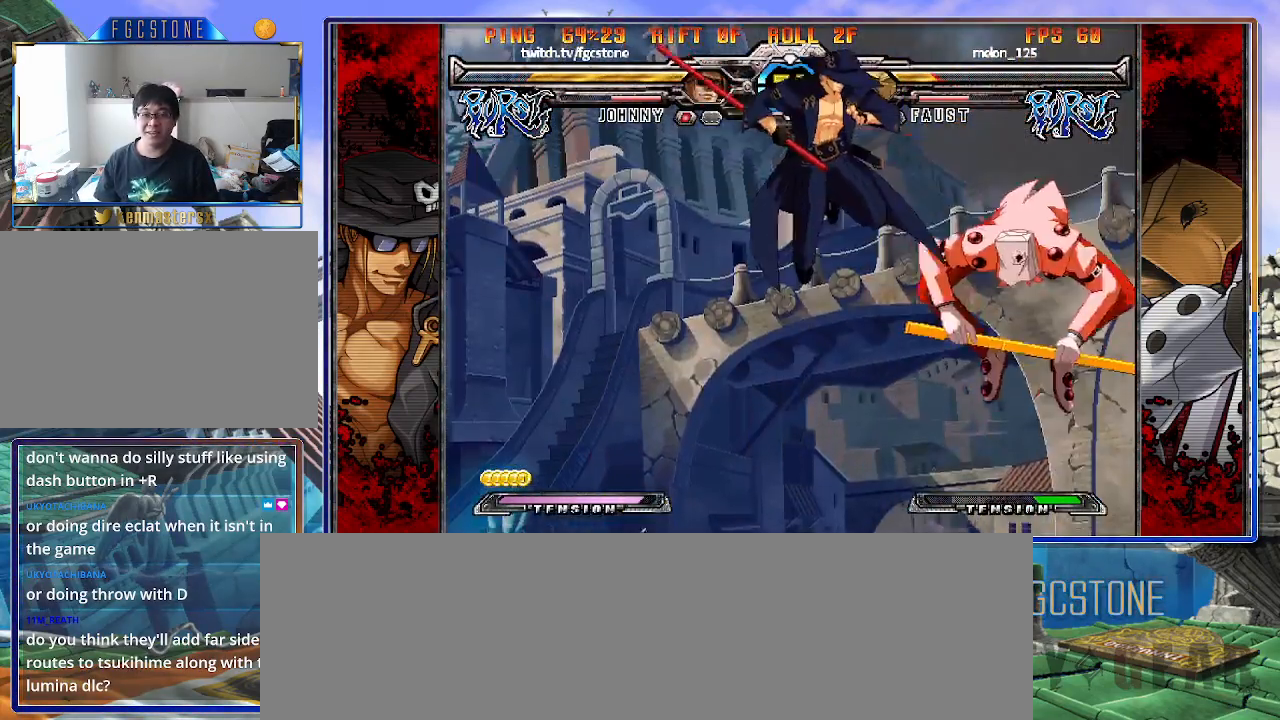
{"buttons": [], "left_stick": "left", "events": [[100, "HS", "down"], [217, "HS", "up"]]}
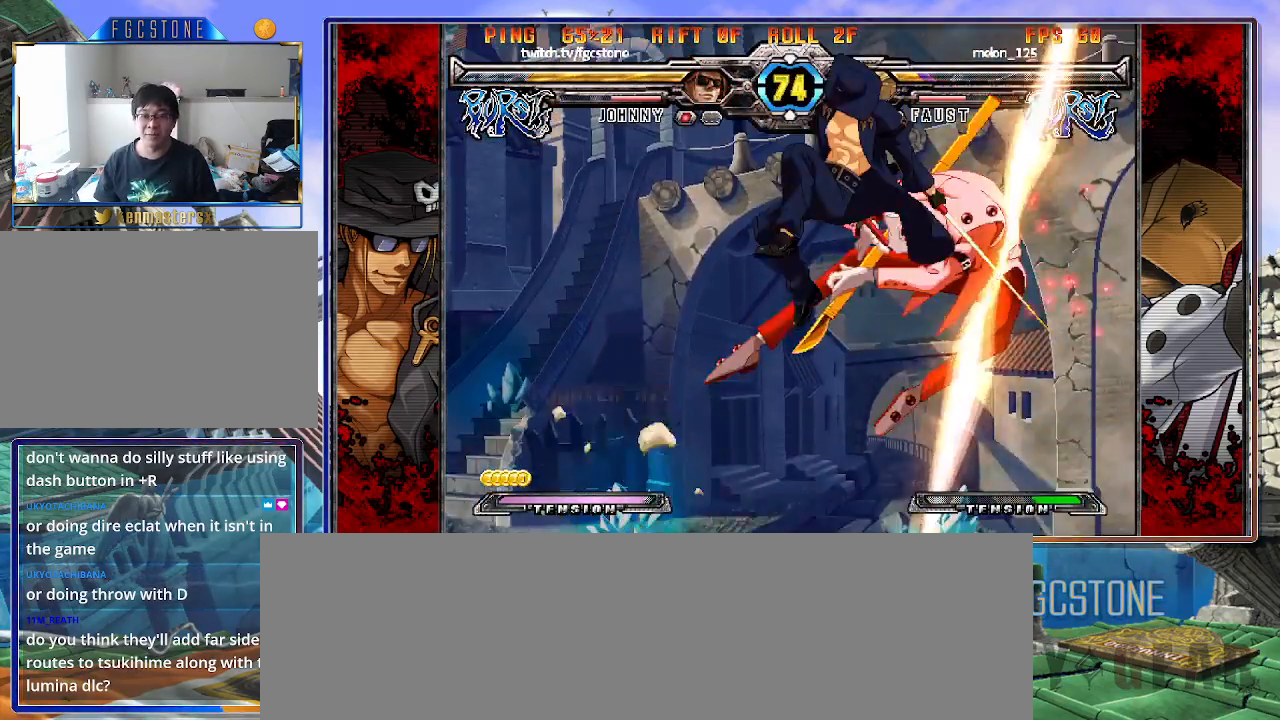
{"buttons": [], "left_stick": "right", "events": [[33, "left_stick", "center"], [300, "left_stick", "left"], [433, "left_stick", "center"], [483, "left_stick", "right"]]}
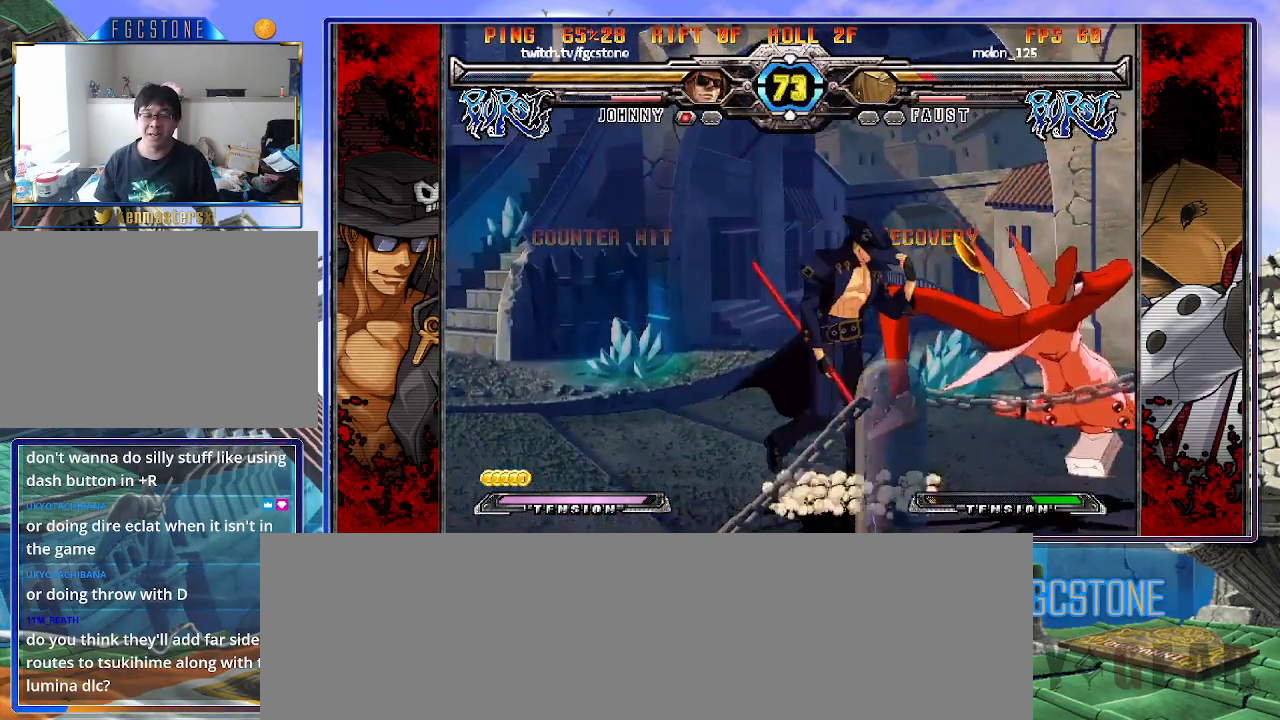
{"buttons": [], "left_stick": "down-right", "events": [[317, "left_stick", "left"], [483, "left_stick", "down-right"]]}
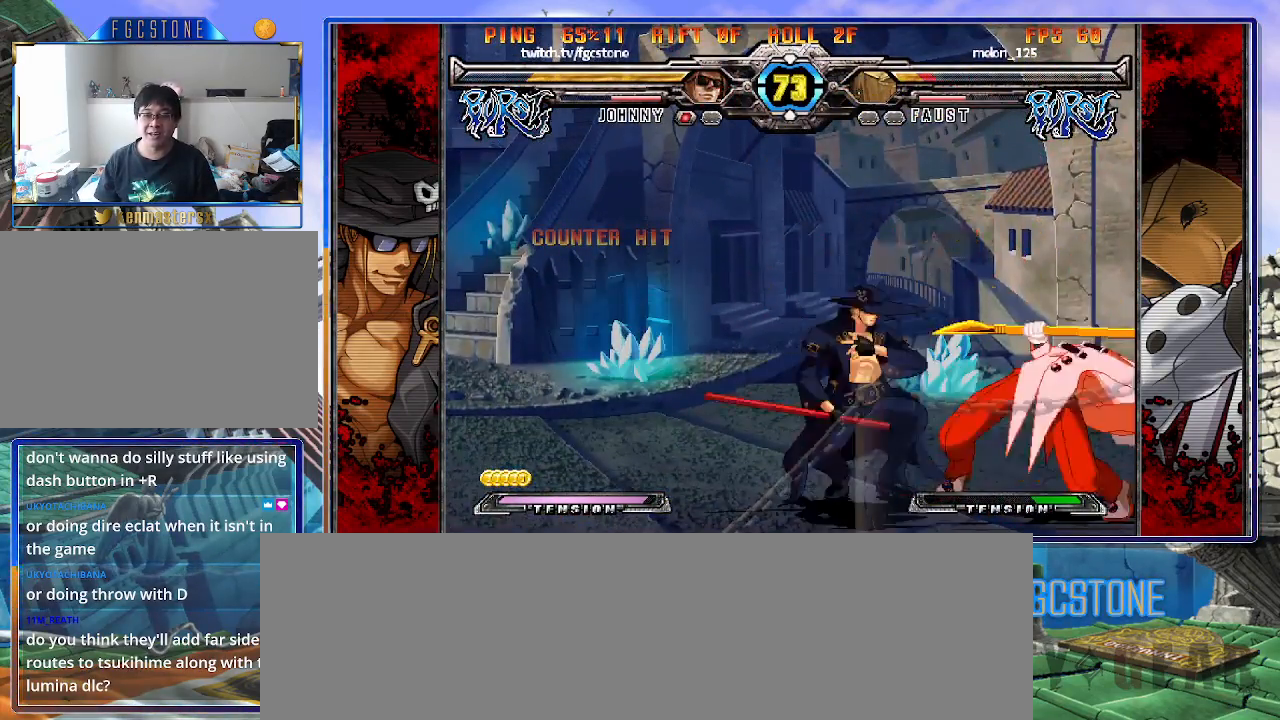
{"buttons": [], "left_stick": "center", "events": [[83, "HS", "down"], [200, "HS", "up"], [317, "left_stick", "center"], [417, "HS", "down"], [467, "HS", "up"]]}
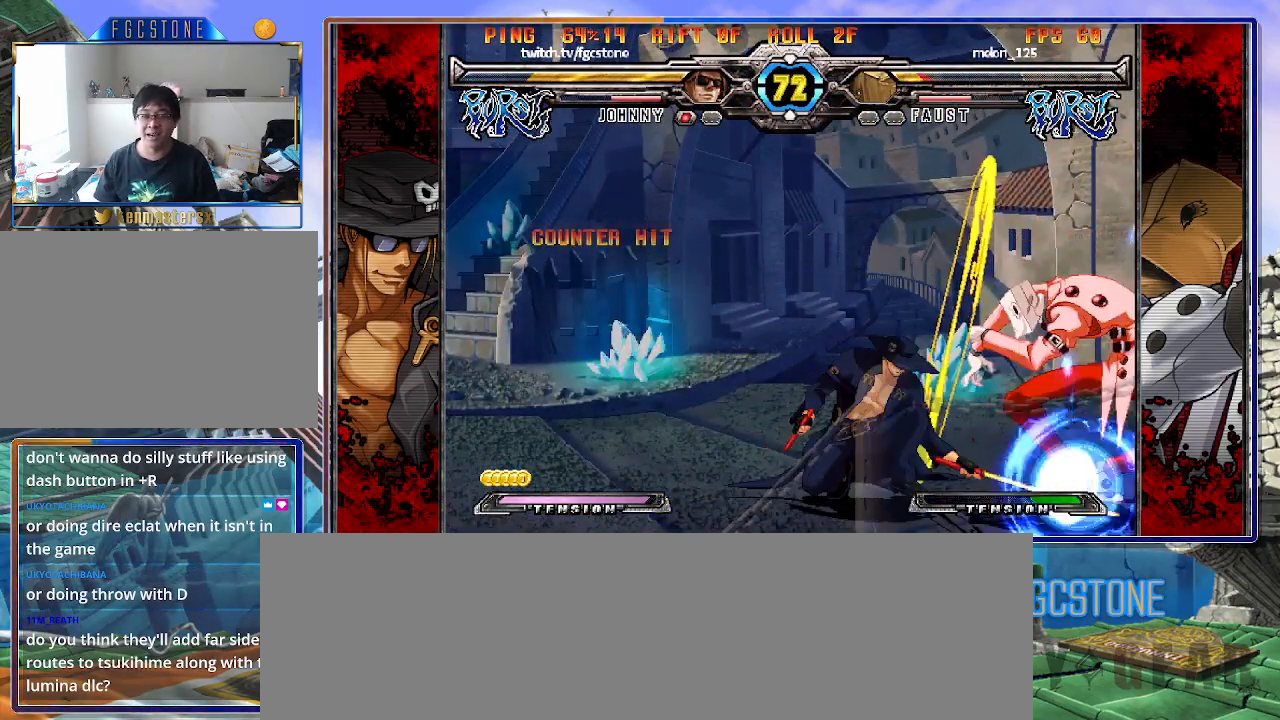
{"buttons": ["K"], "left_stick": "center", "events": [[50, "HS", "down"], [150, "HS", "up"], [217, "left_stick", "left"], [300, "left_stick", "down"], [367, "left_stick", "right"], [400, "K", "down"], [450, "left_stick", "center"]]}
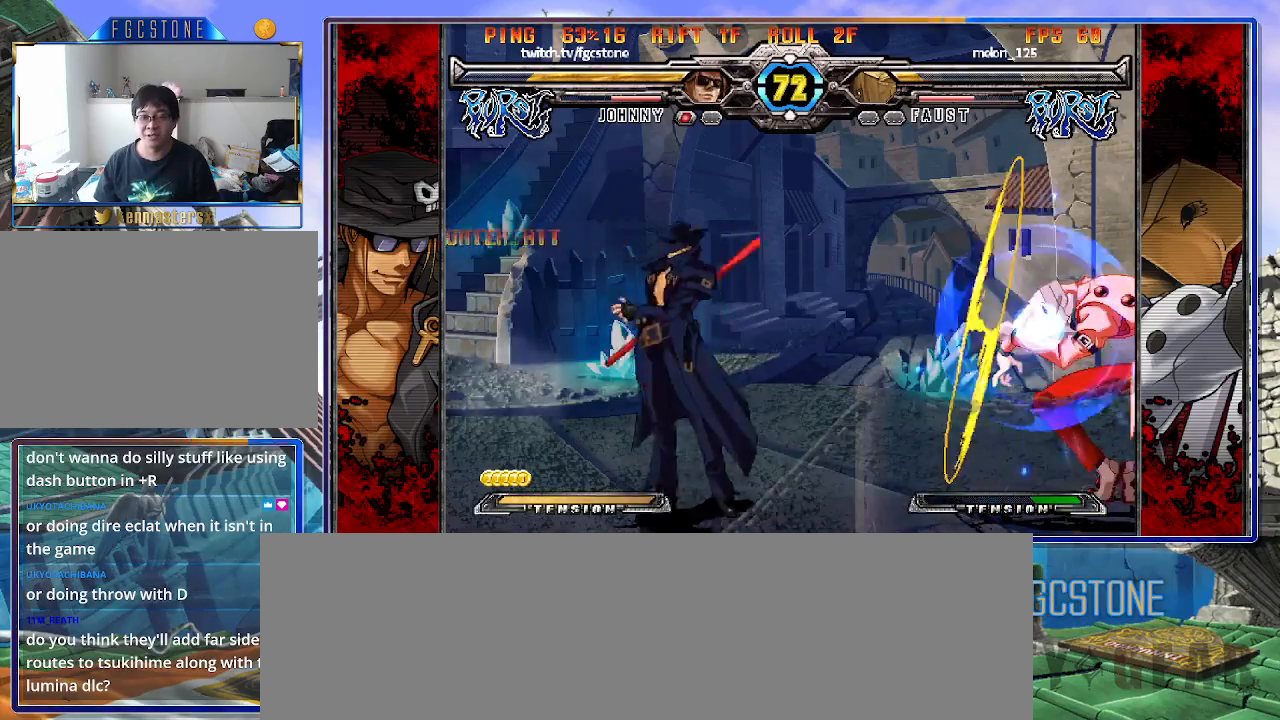
{"buttons": [], "left_stick": "left", "events": [[50, "HS", "down"], [83, "HS", "up"], [83, "left_stick", "up-right"], [250, "left_stick", "left"], [400, "K", "up"]]}
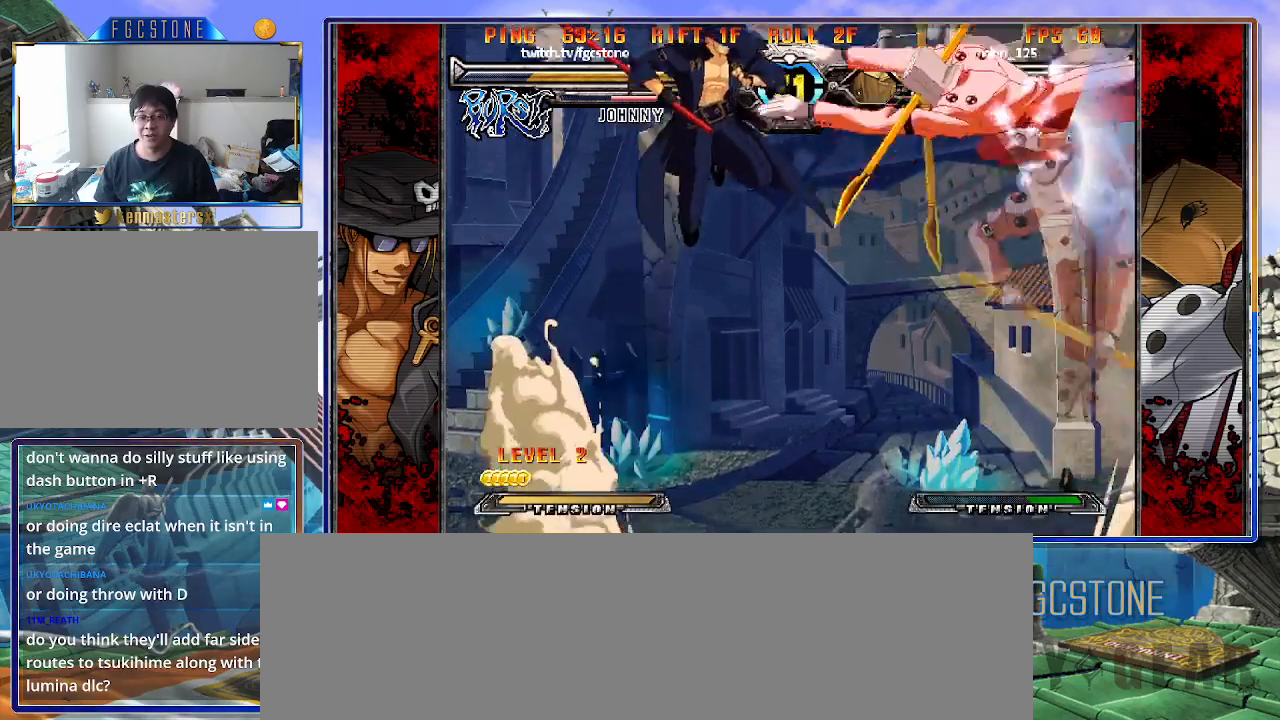
{"buttons": [], "left_stick": "left", "events": []}
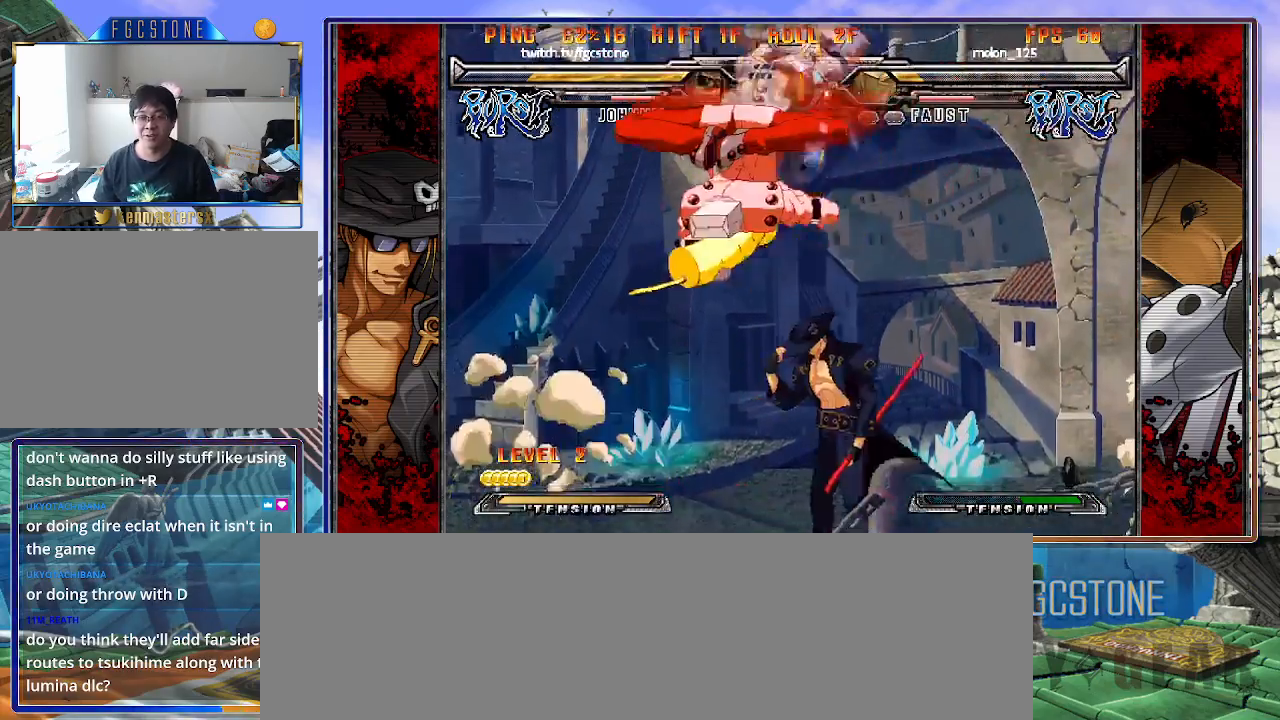
{"buttons": ["HS"], "left_stick": "right", "events": [[133, "left_stick", "right"], [267, "K", "down"], [350, "K", "up"], [433, "HS", "down"]]}
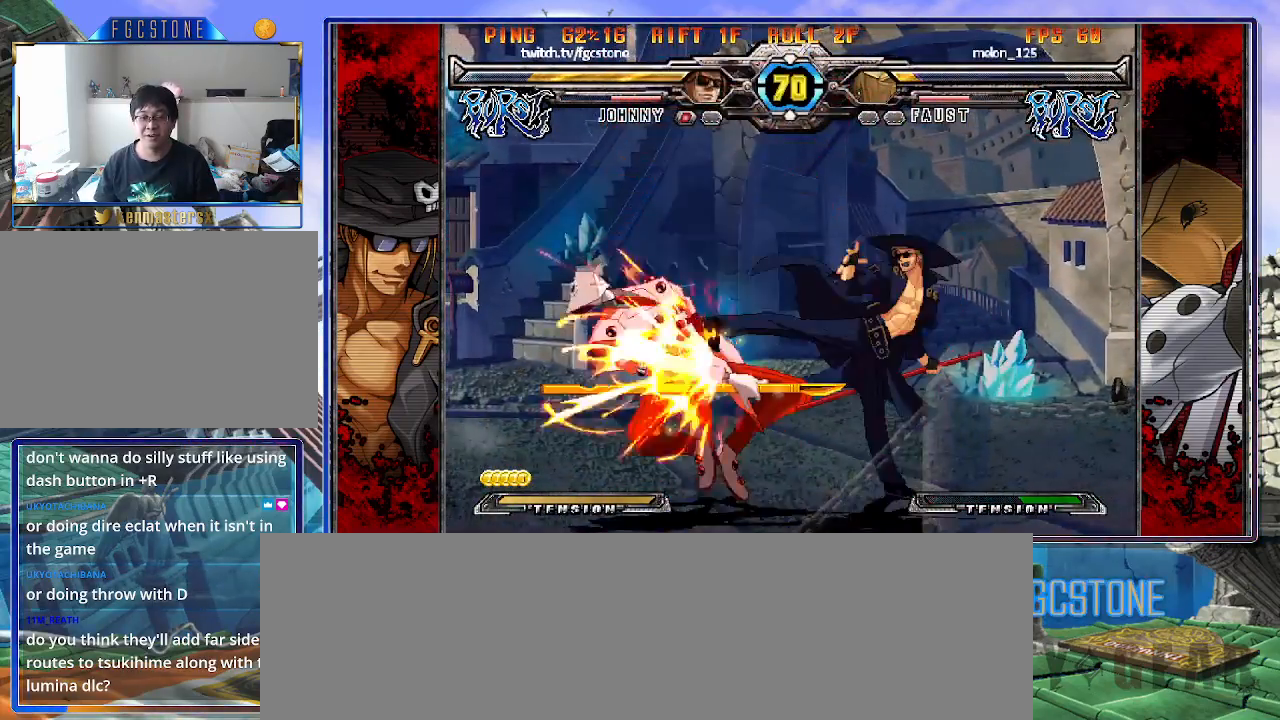
{"buttons": ["K"], "left_stick": "left", "events": [[33, "HS", "up"], [100, "HS", "down"], [200, "HS", "up"], [300, "left_stick", "down"], [383, "left_stick", "left"], [433, "K", "down"]]}
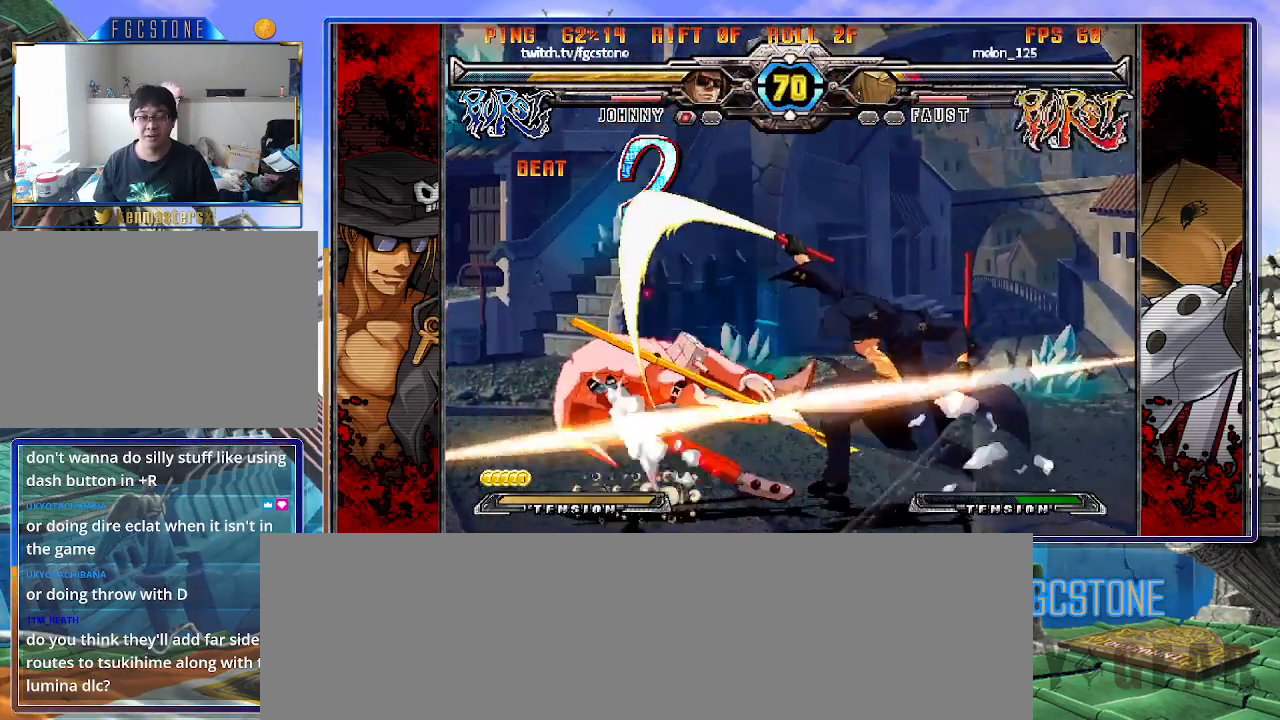
{"buttons": ["K"], "left_stick": "left", "events": [[83, "left_stick", "down"], [150, "left_stick", "up-right"], [183, "D", "down"], [250, "left_stick", "center"], [283, "D", "up"], [400, "left_stick", "left"]]}
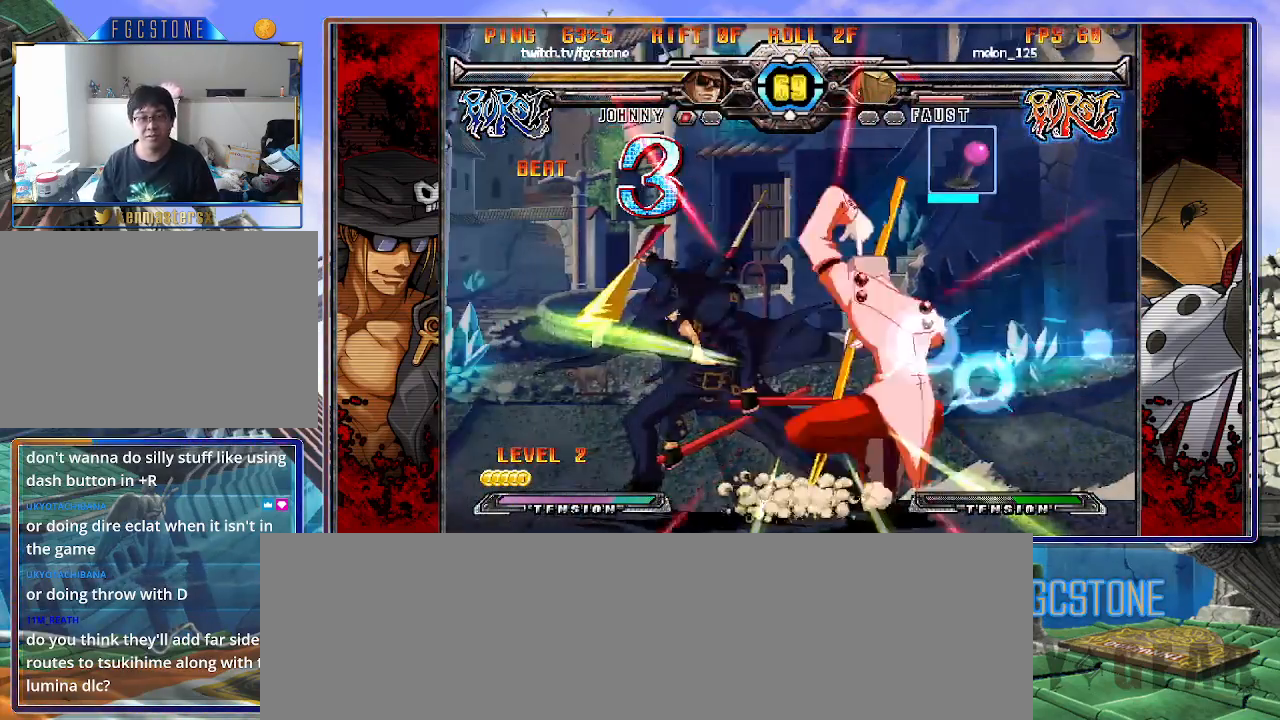
{"buttons": [], "left_stick": "down-left", "events": [[117, "K", "up"], [250, "left_stick", "down-left"]]}
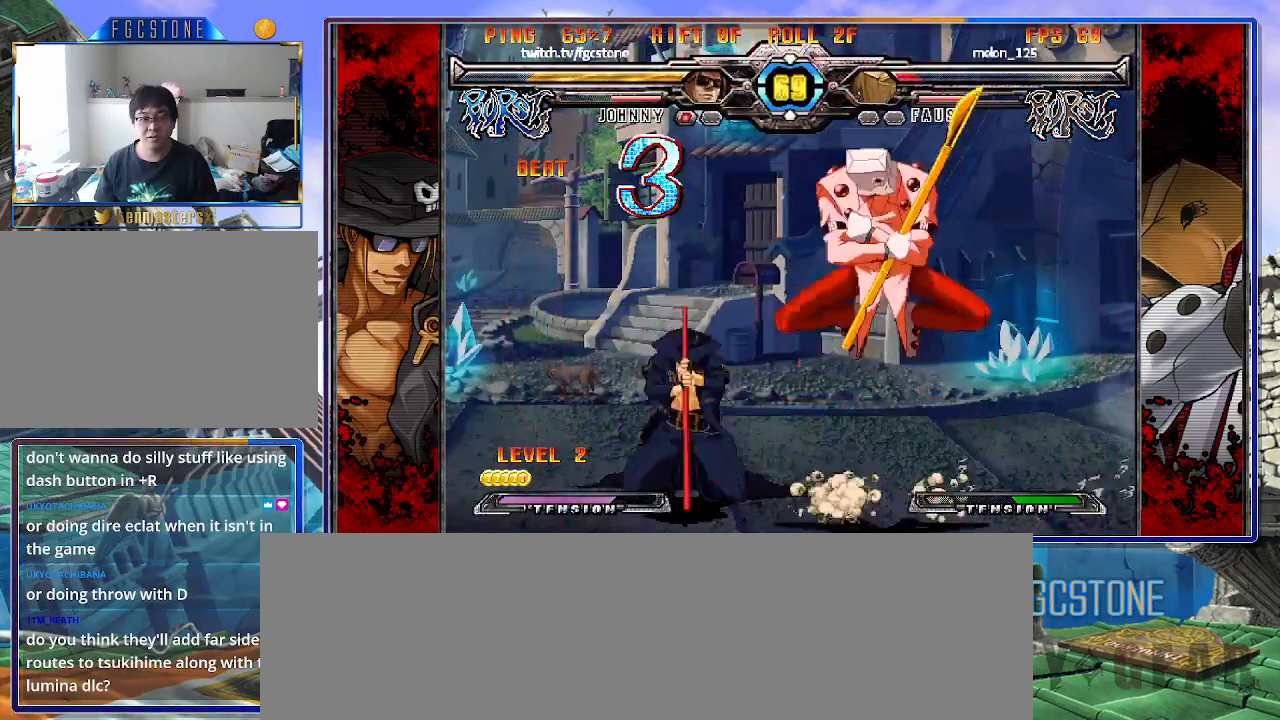
{"buttons": [], "left_stick": "center", "events": [[417, "left_stick", "center"]]}
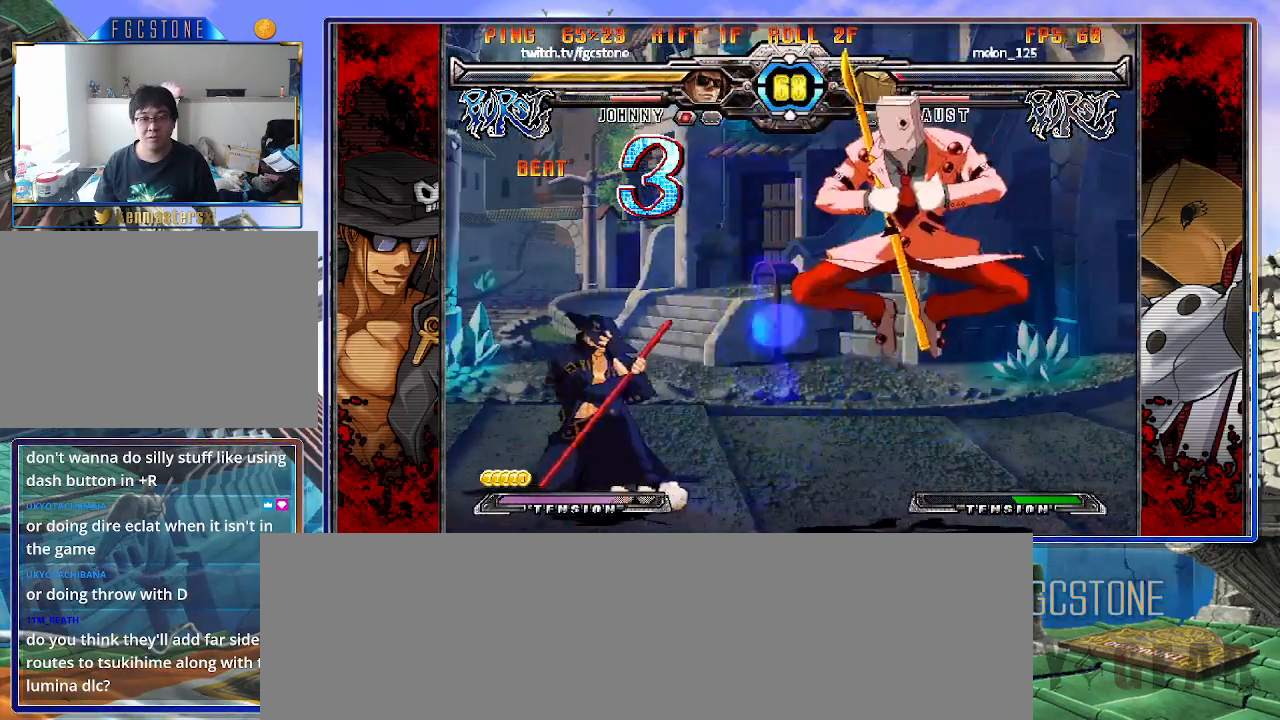
{"buttons": [], "left_stick": "center", "events": [[67, "S", "down"], [150, "S", "up"], [150, "left_stick", "down-left"], [217, "left_stick", "down-right"], [317, "P", "down"], [333, "left_stick", "center"], [367, "P", "up"]]}
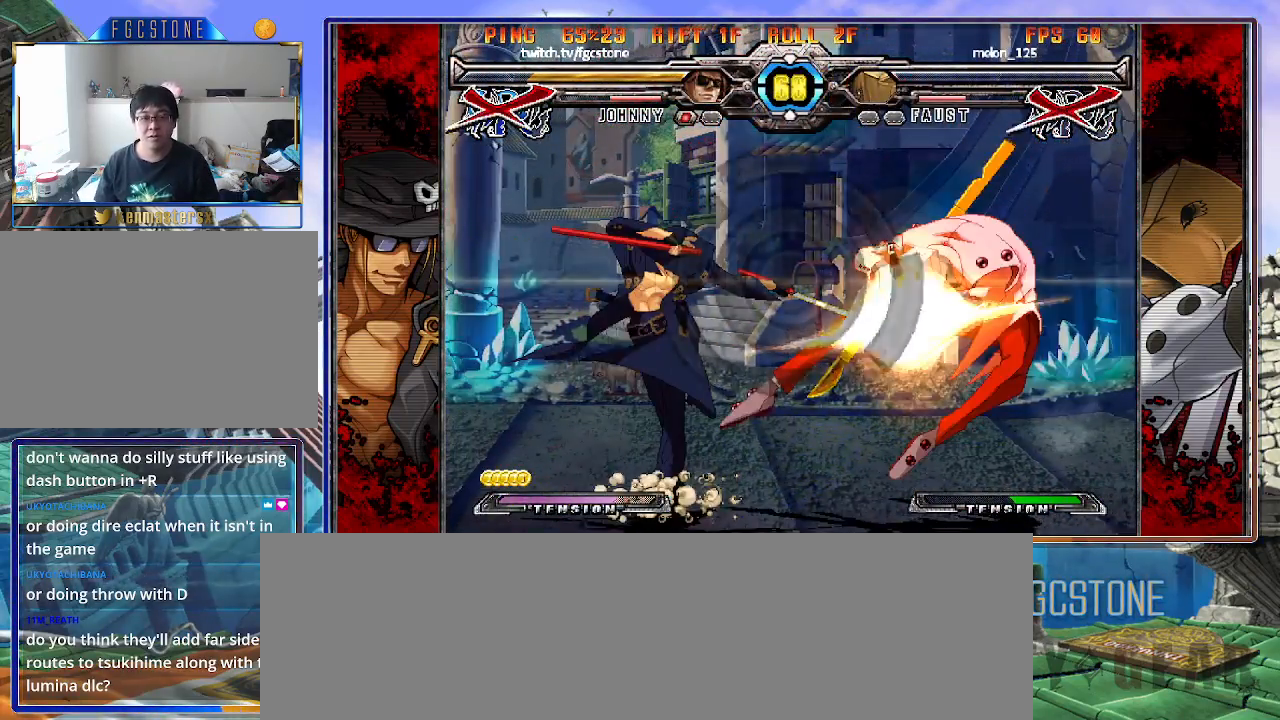
{"buttons": ["K"], "left_stick": "center", "events": [[250, "left_stick", "down-left"], [367, "left_stick", "down-right"], [483, "K", "down"], [500, "left_stick", "center"]]}
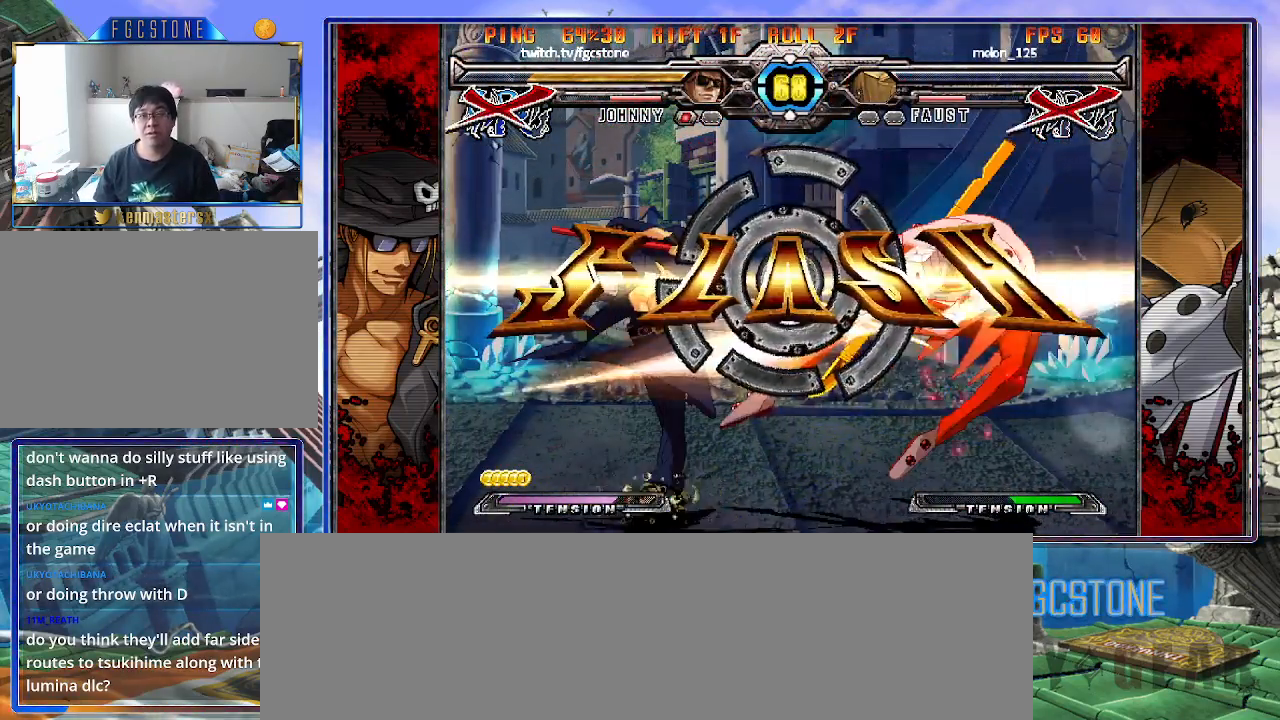
{"buttons": [], "left_stick": "center", "events": [[67, "K", "up"]]}